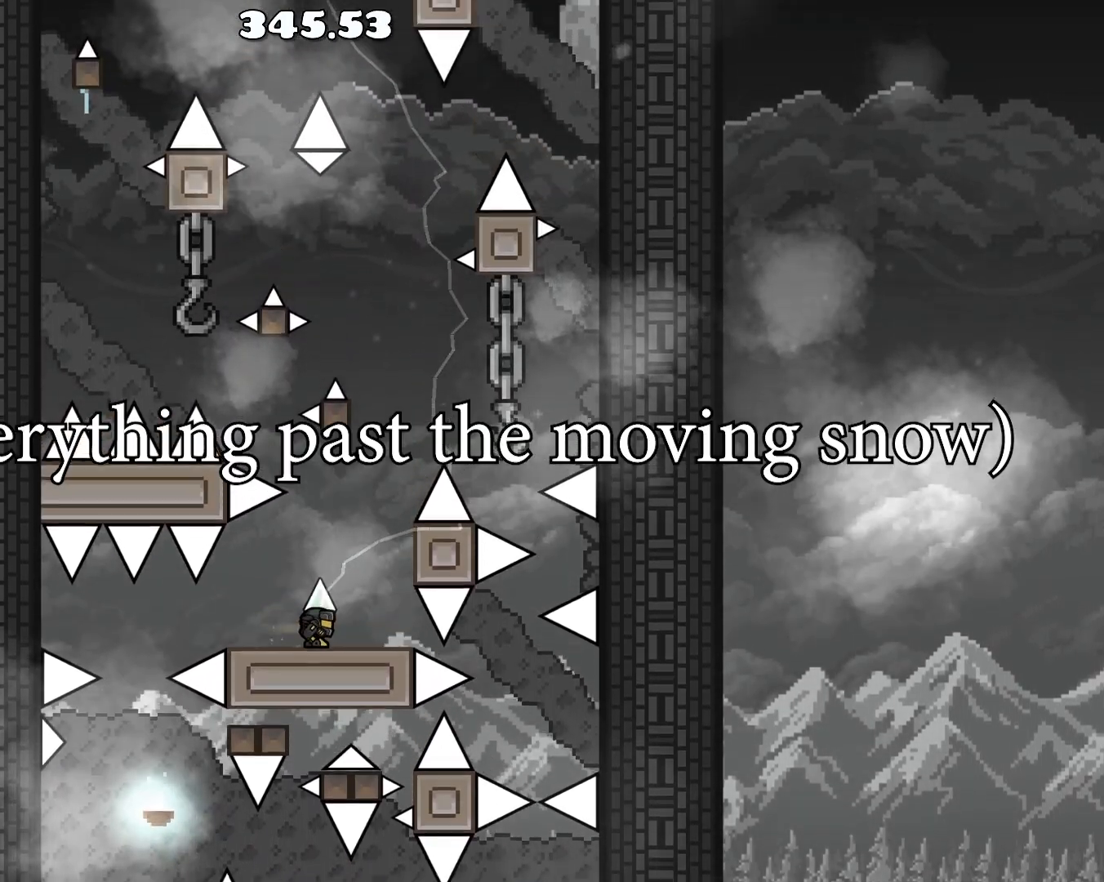
Gameplay with a controller (PlayStation layout); each line is a JSON object with the inputs held at the frame after it. "events" lists button and stick changes between this image and that frame as [ms after this image, input, new state], when the widget could be followed in between. Not read: right_stick.
{"buttons": [], "left_stick": "center", "events": []}
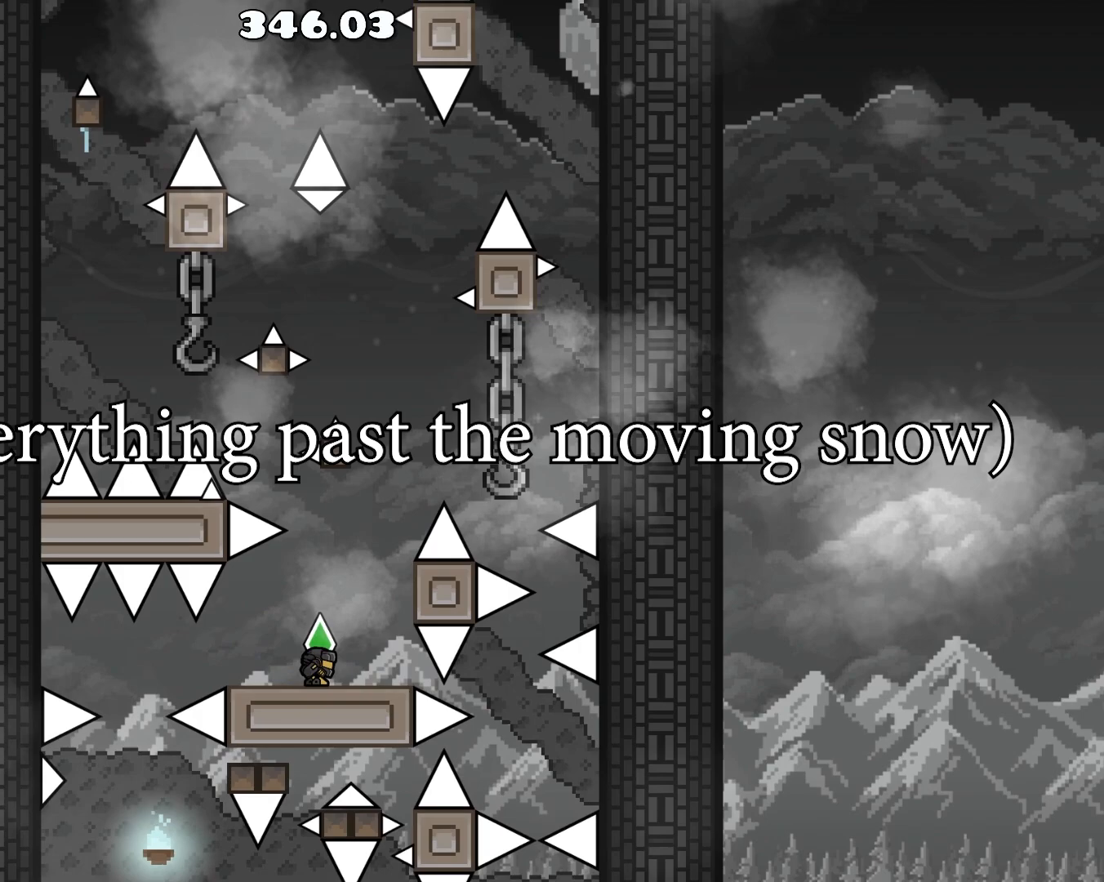
{"buttons": [], "left_stick": "center", "events": []}
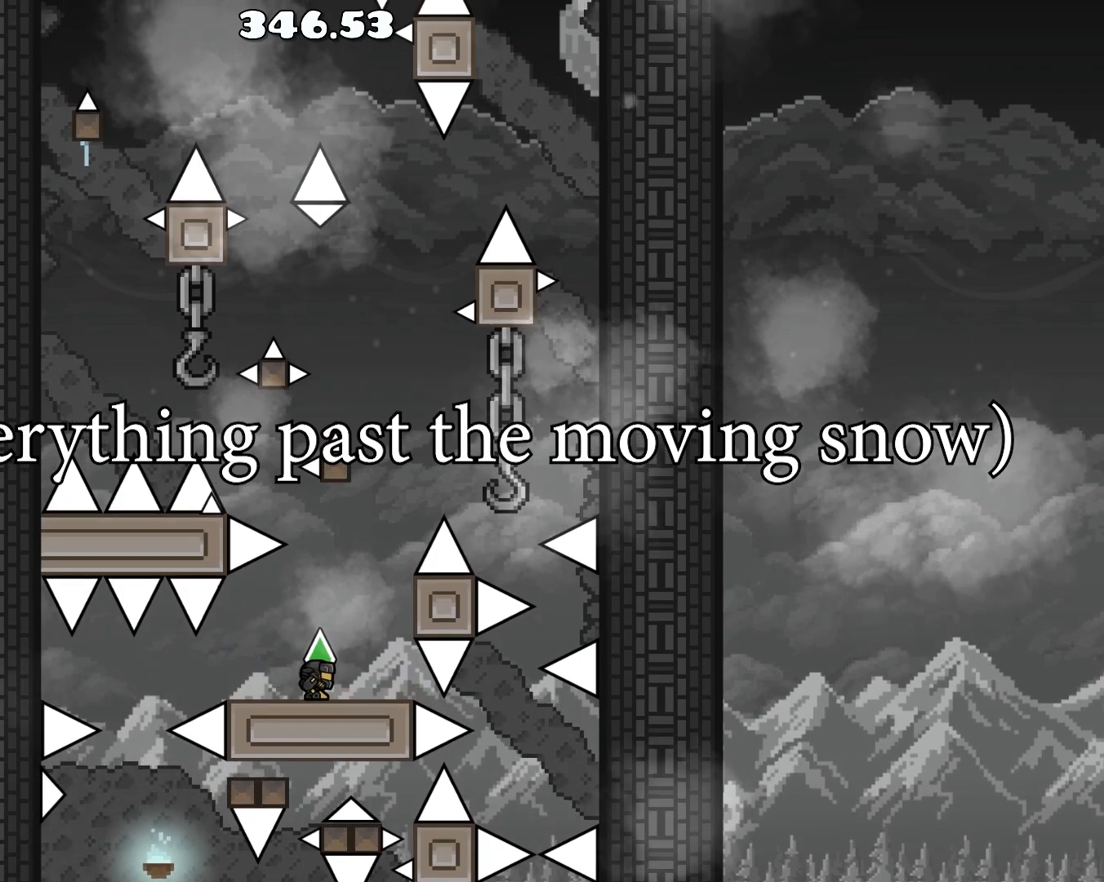
{"buttons": [], "left_stick": "center", "events": []}
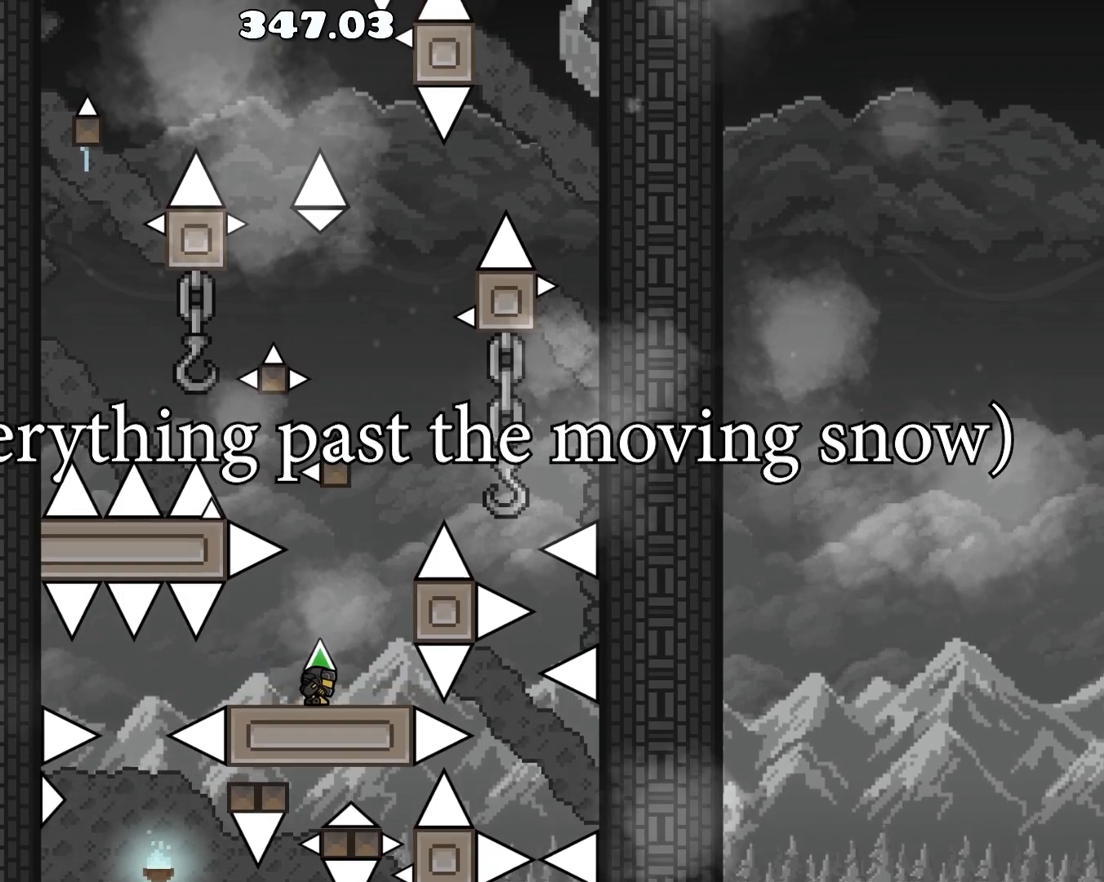
{"buttons": [], "left_stick": "center", "events": []}
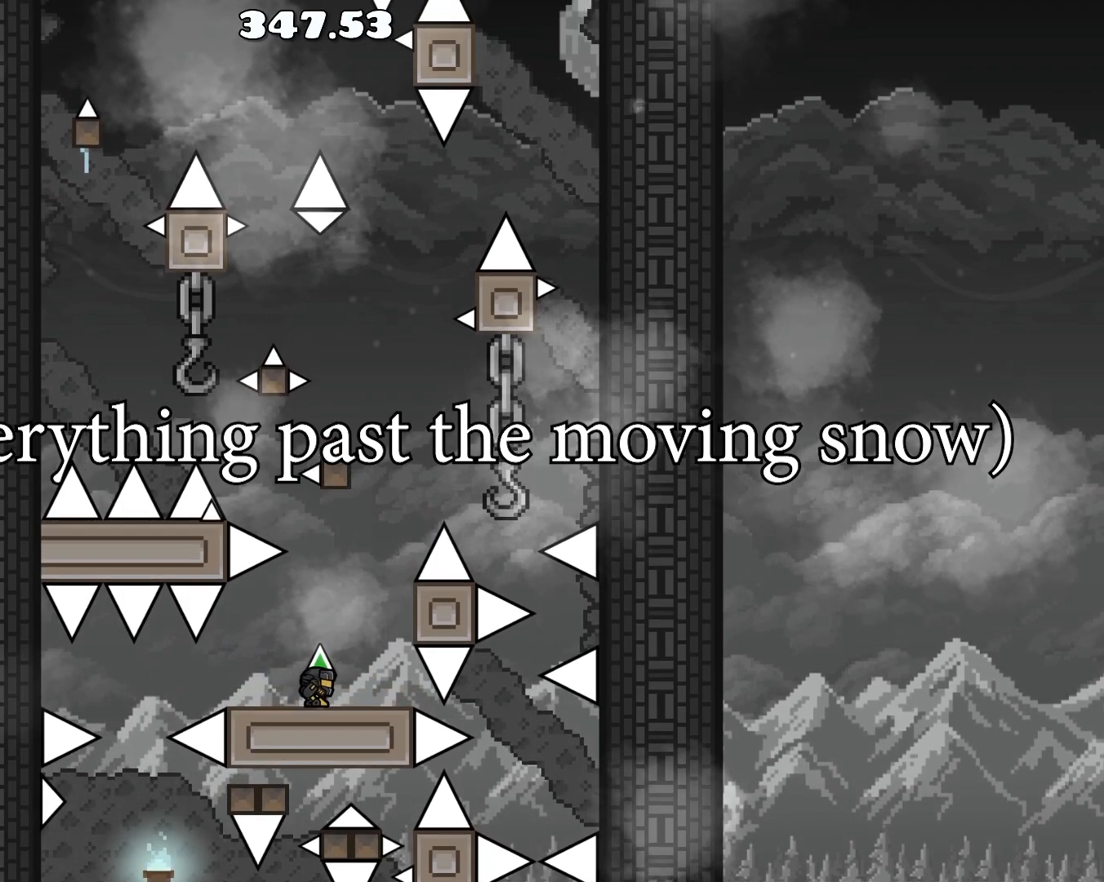
{"buttons": [], "left_stick": "center", "events": []}
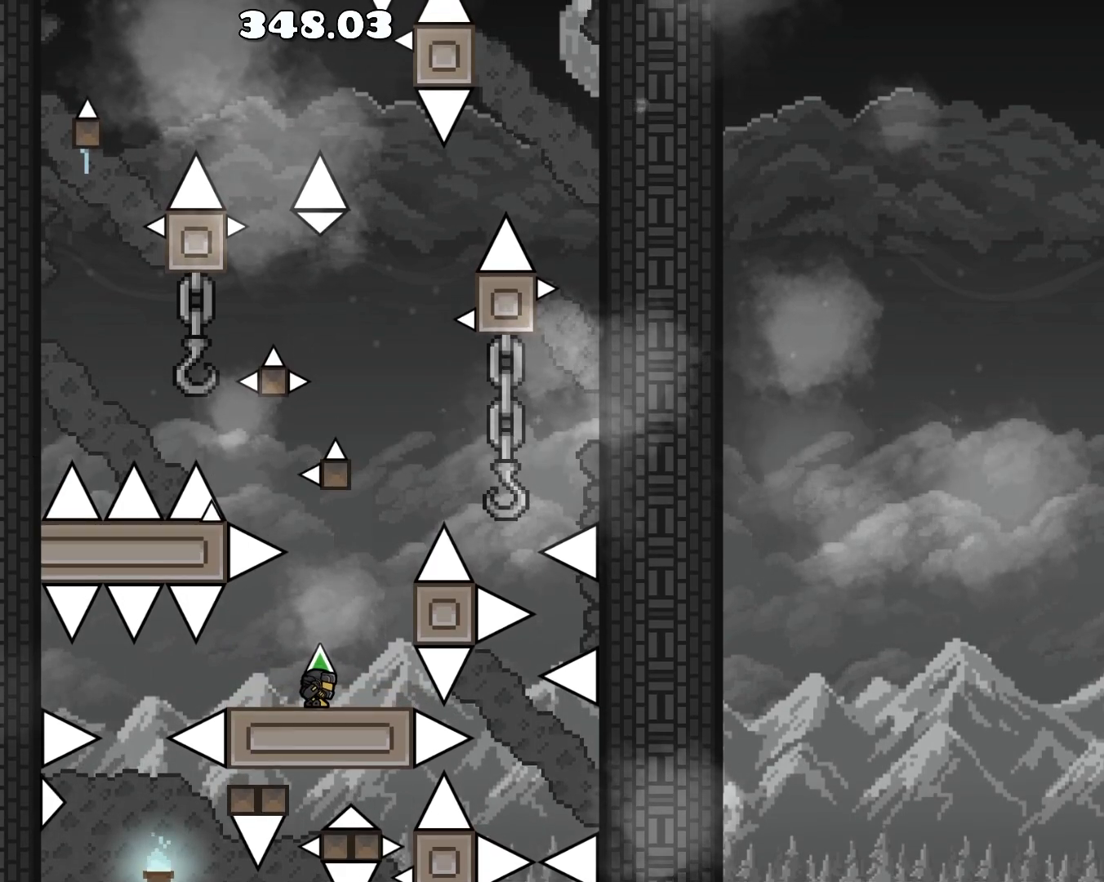
{"buttons": [], "left_stick": "center", "events": [[167, "left_stick", "right"], [367, "left_stick", "center"]]}
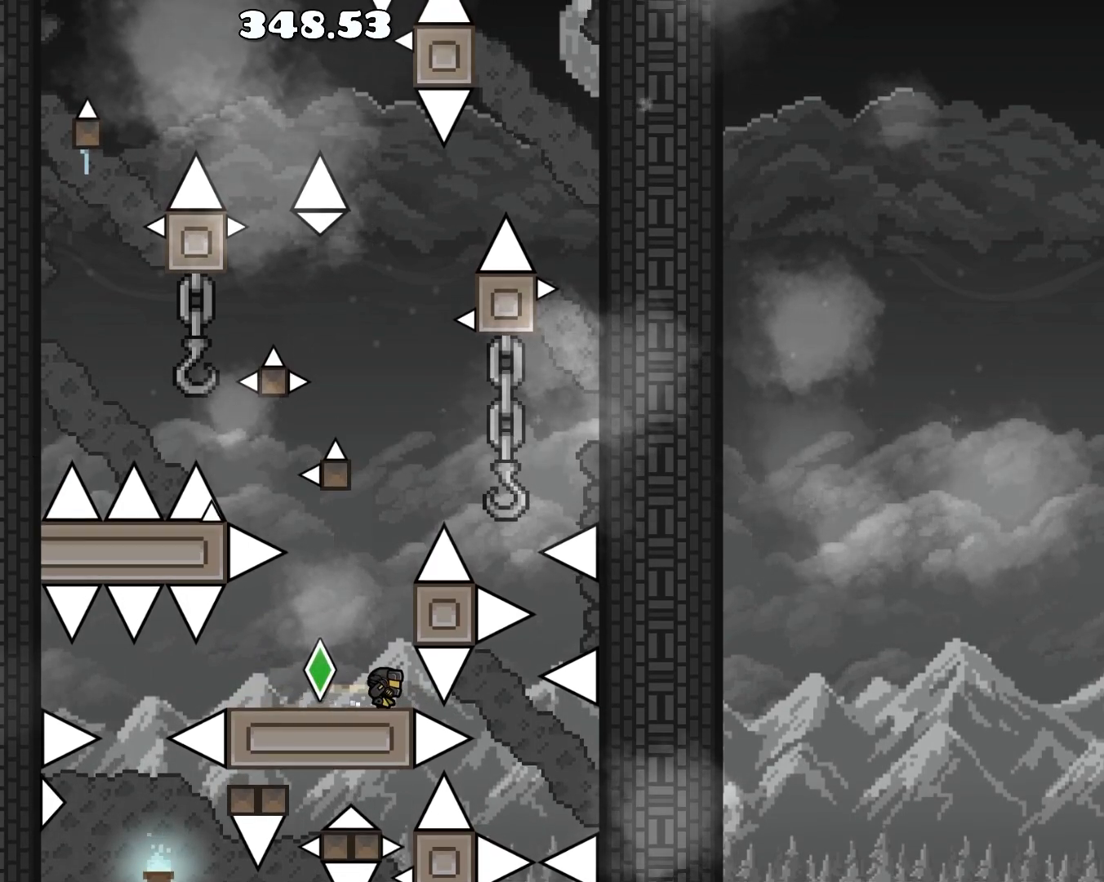
{"buttons": [], "left_stick": "center", "events": [[100, "left_stick", "up-right"], [167, "left_stick", "center"], [383, "left_stick", "left"], [450, "left_stick", "center"]]}
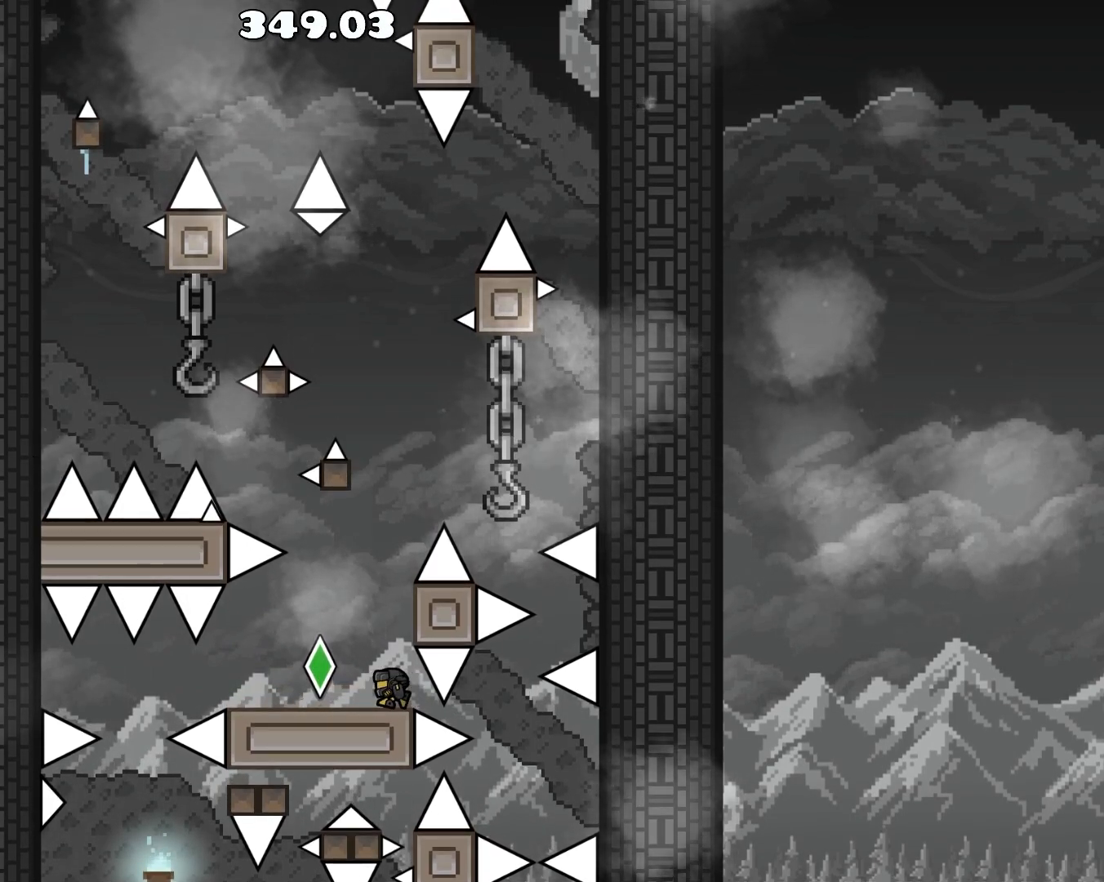
{"buttons": [], "left_stick": "center", "events": [[67, "R1", "down"], [283, "left_stick", "right"], [333, "R1", "up"], [367, "left_stick", "center"]]}
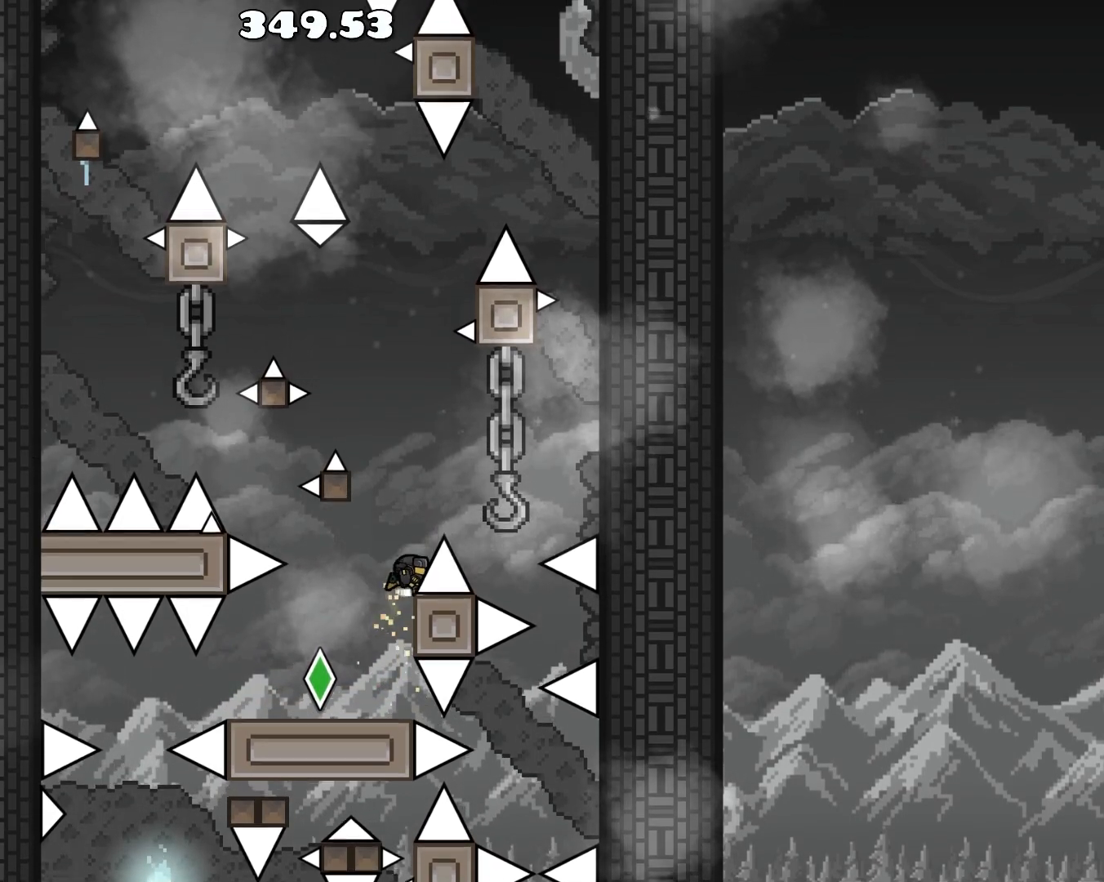
{"buttons": [], "left_stick": "center", "events": [[200, "R1", "down"], [300, "left_stick", "left"], [433, "R1", "up"], [467, "left_stick", "center"]]}
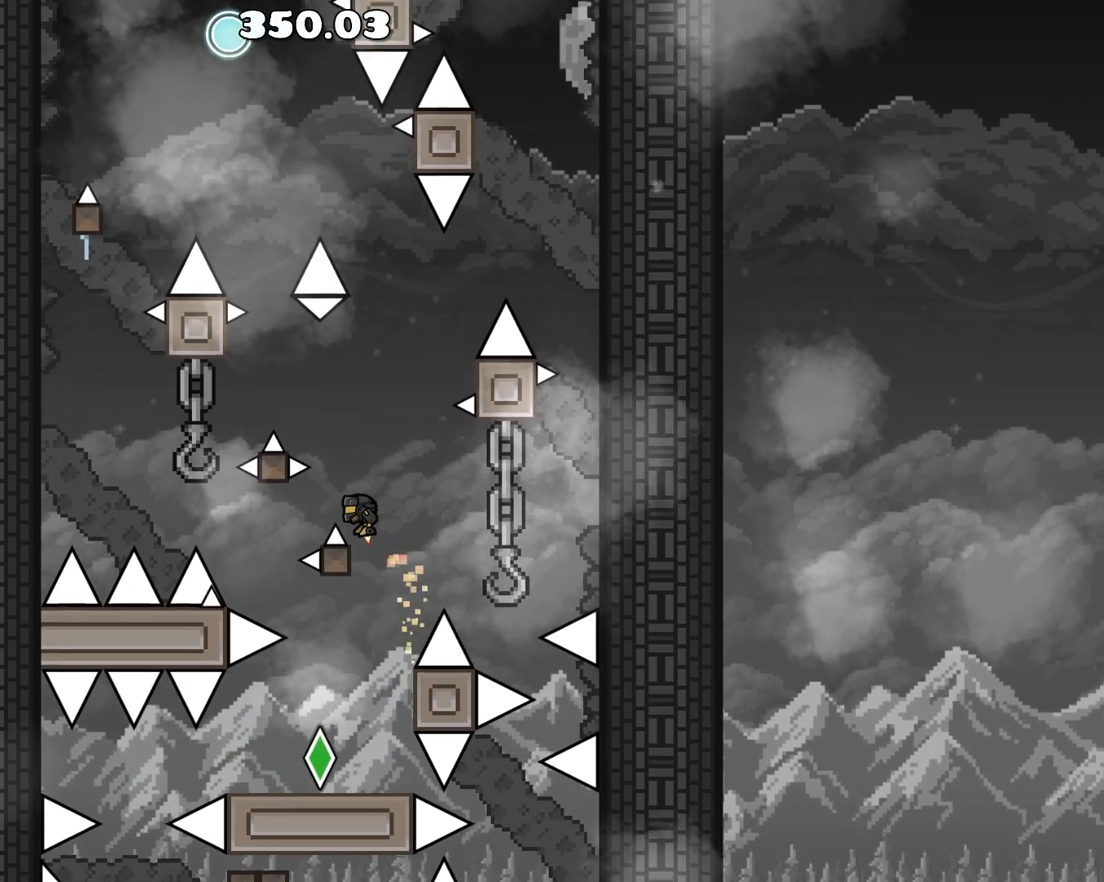
{"buttons": ["R1"], "left_stick": "left", "events": [[367, "R1", "down"], [483, "left_stick", "left"]]}
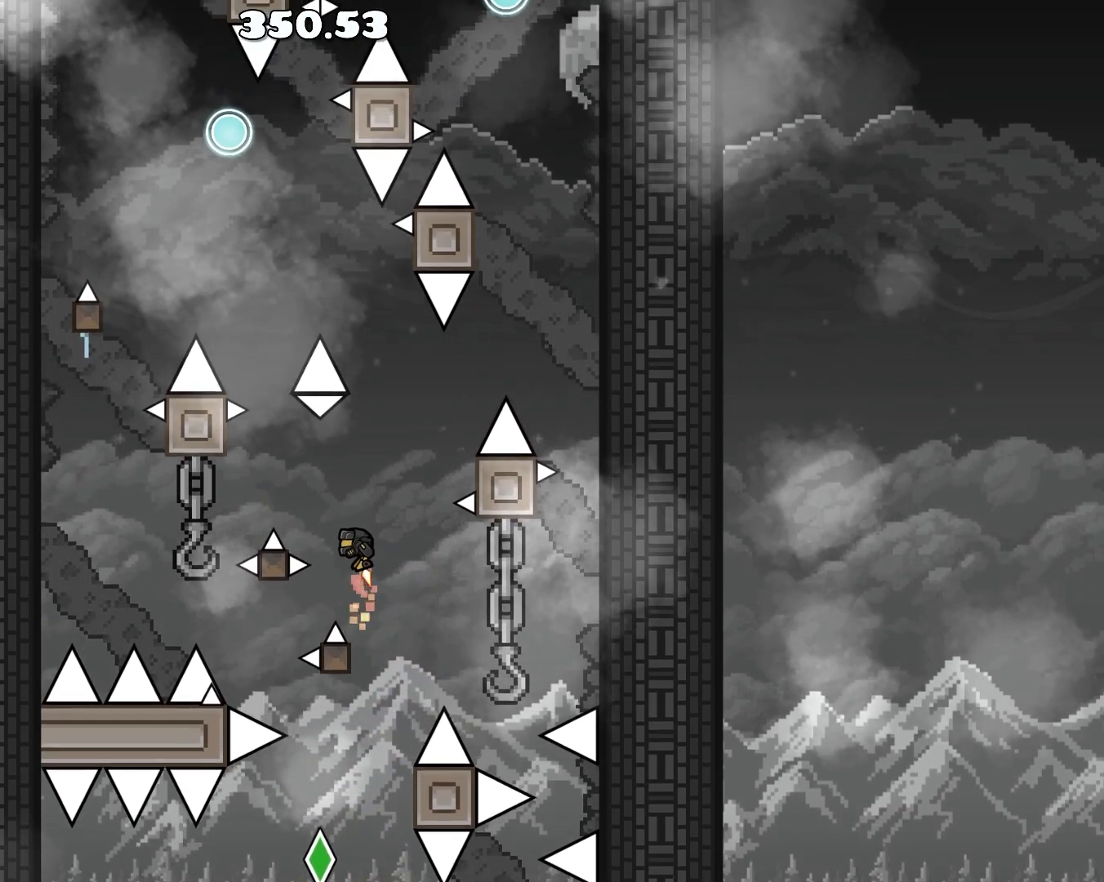
{"buttons": [], "left_stick": "center", "events": [[100, "R1", "up"], [133, "left_stick", "center"]]}
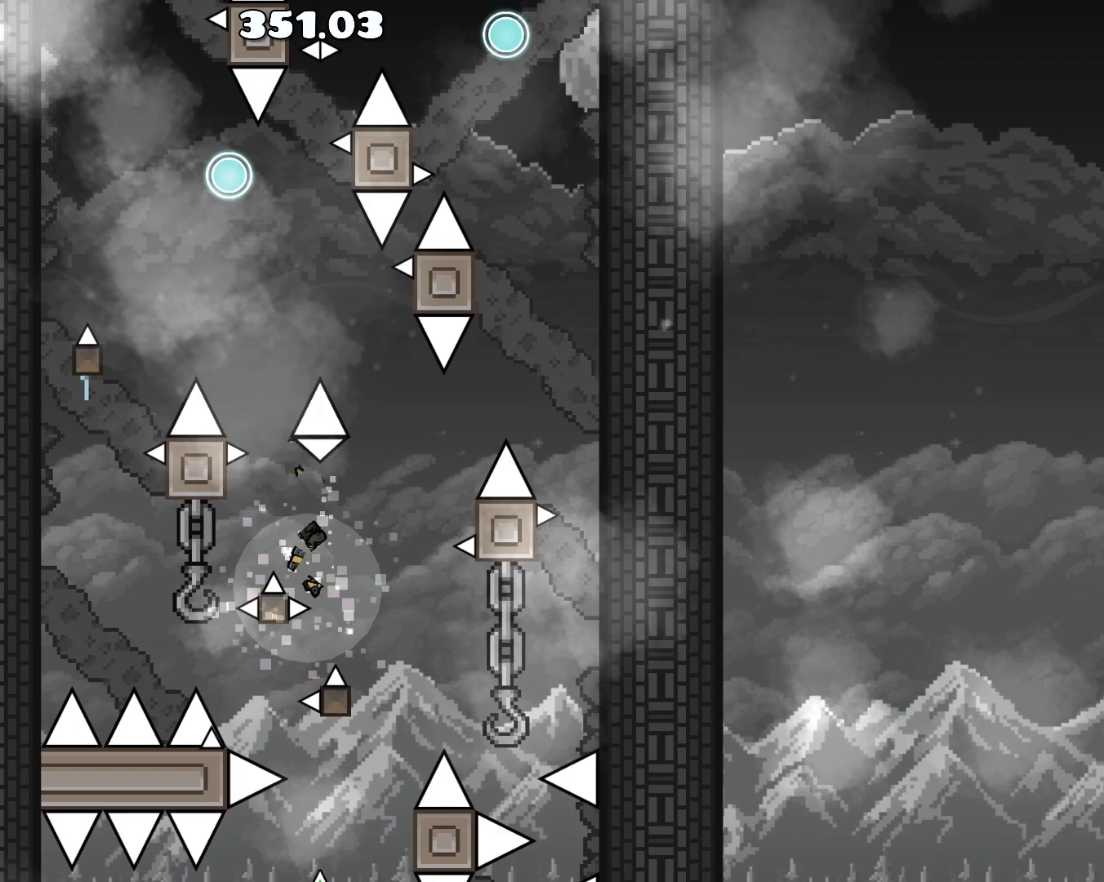
{"buttons": [], "left_stick": "center", "events": []}
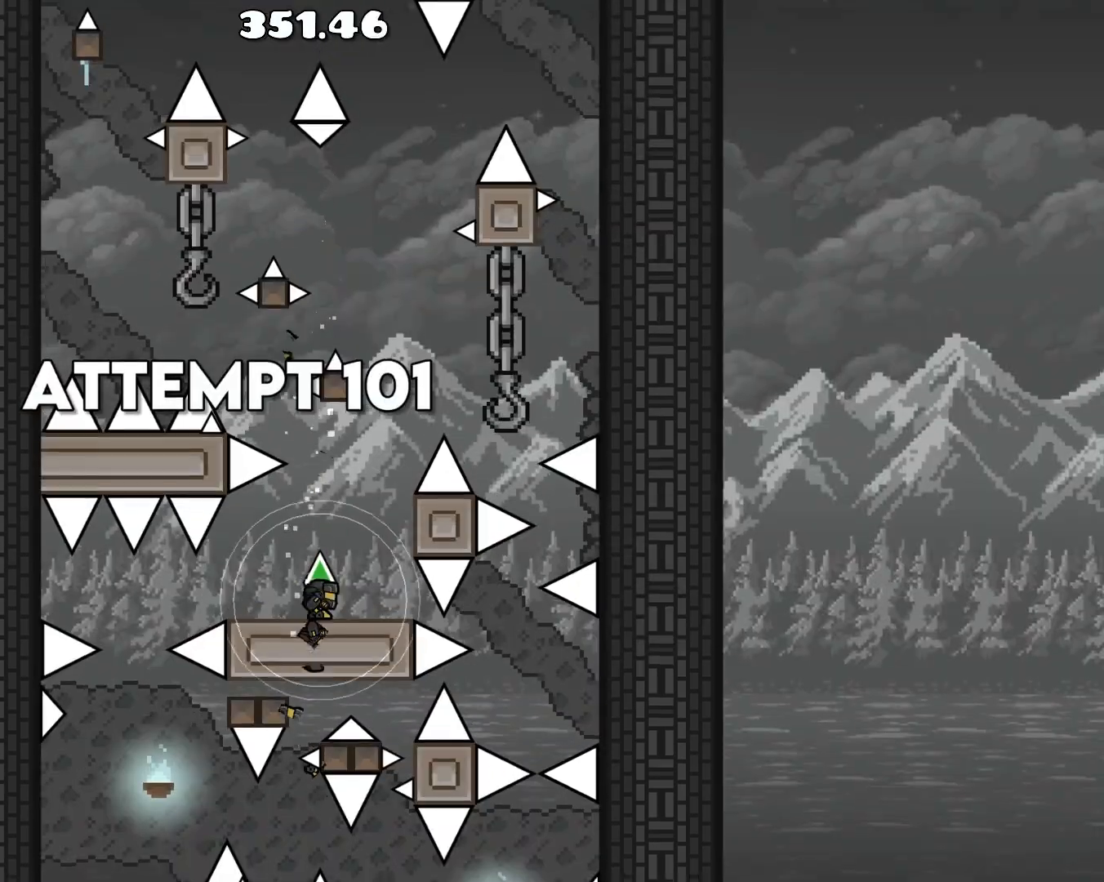
{"buttons": ["R1"], "left_stick": "left", "events": [[17, "left_stick", "right"], [117, "left_stick", "center"], [167, "left_stick", "left"], [183, "R1", "down"]]}
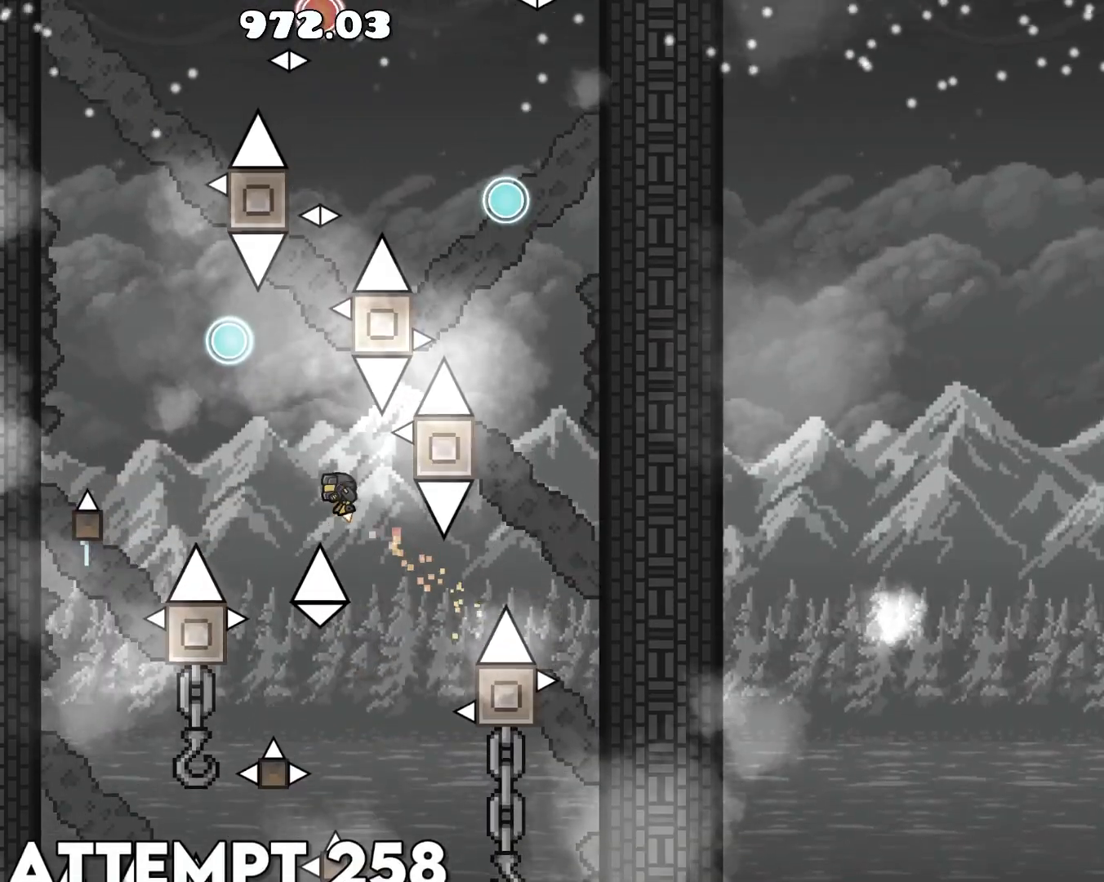
{"buttons": [], "left_stick": "center", "events": [[133, "R1", "up"], [200, "left_stick", "center"]]}
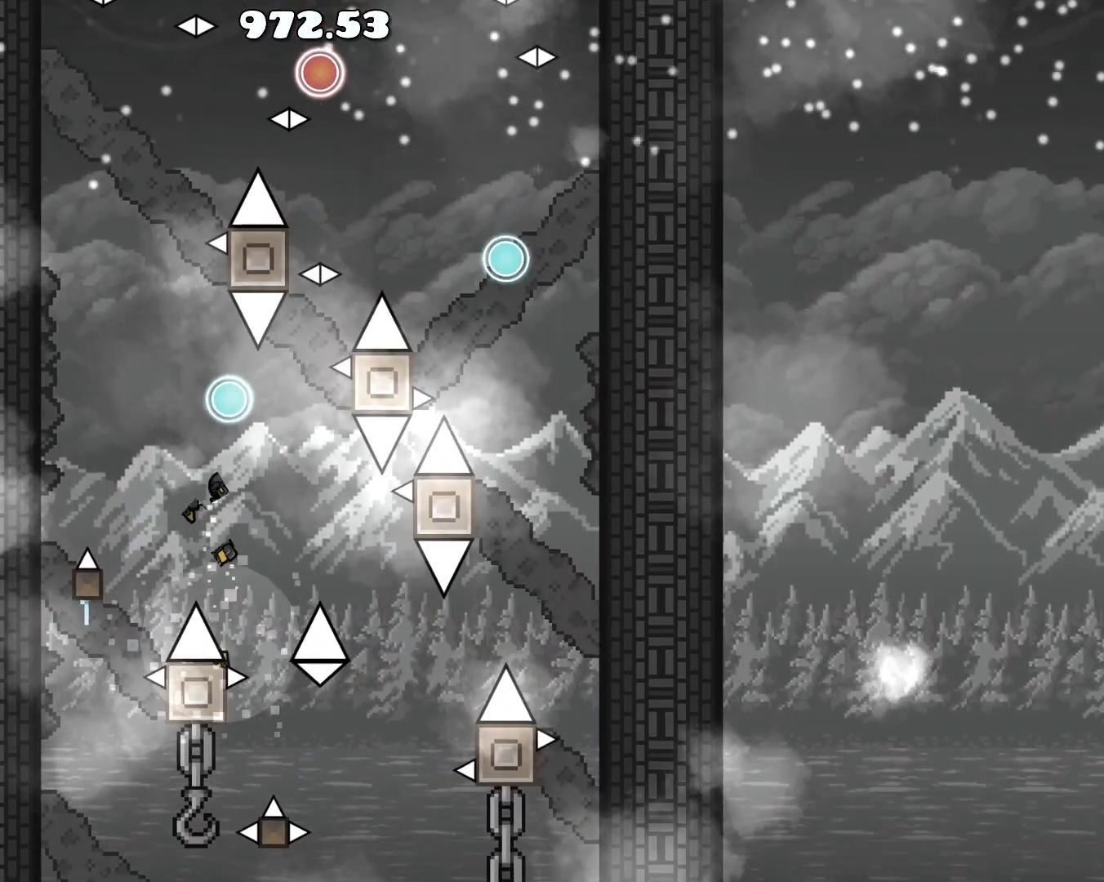
{"buttons": [], "left_stick": "center", "events": []}
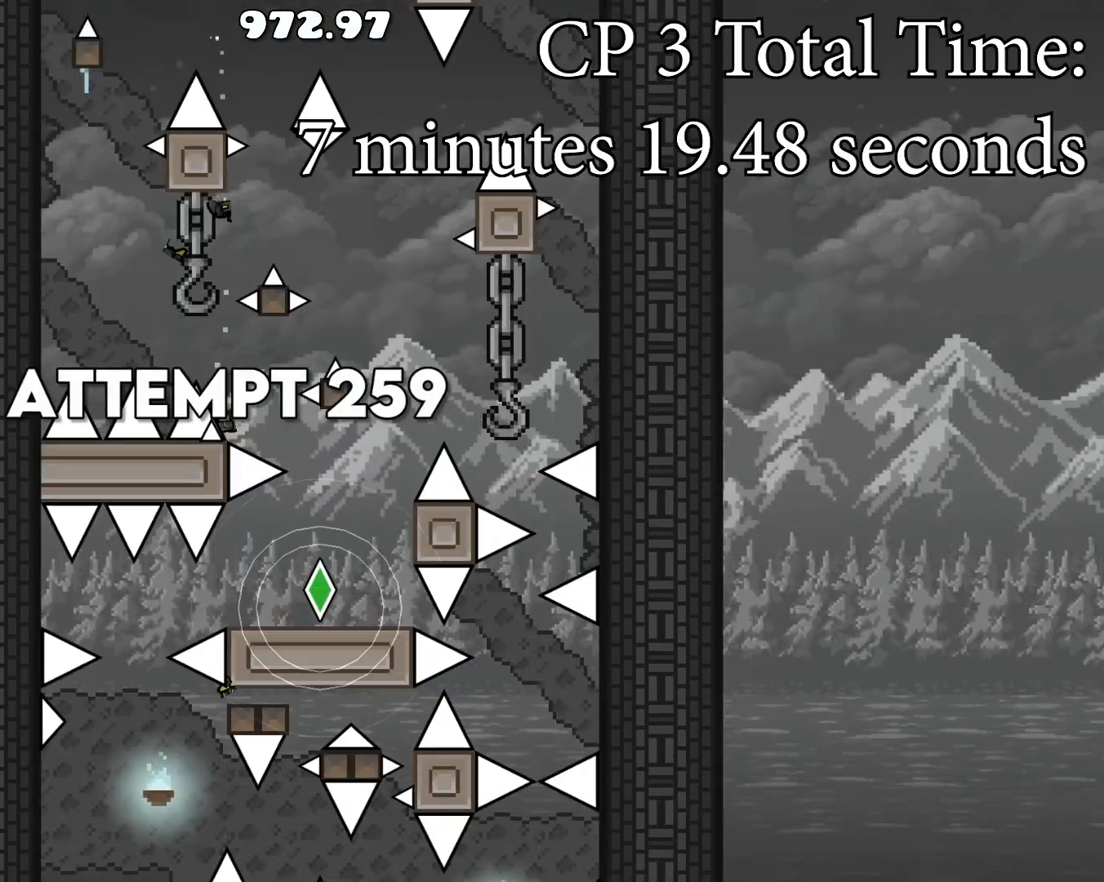
{"buttons": ["R1"], "left_stick": "center", "events": [[150, "left_stick", "right"], [333, "left_stick", "center"], [417, "R1", "down"]]}
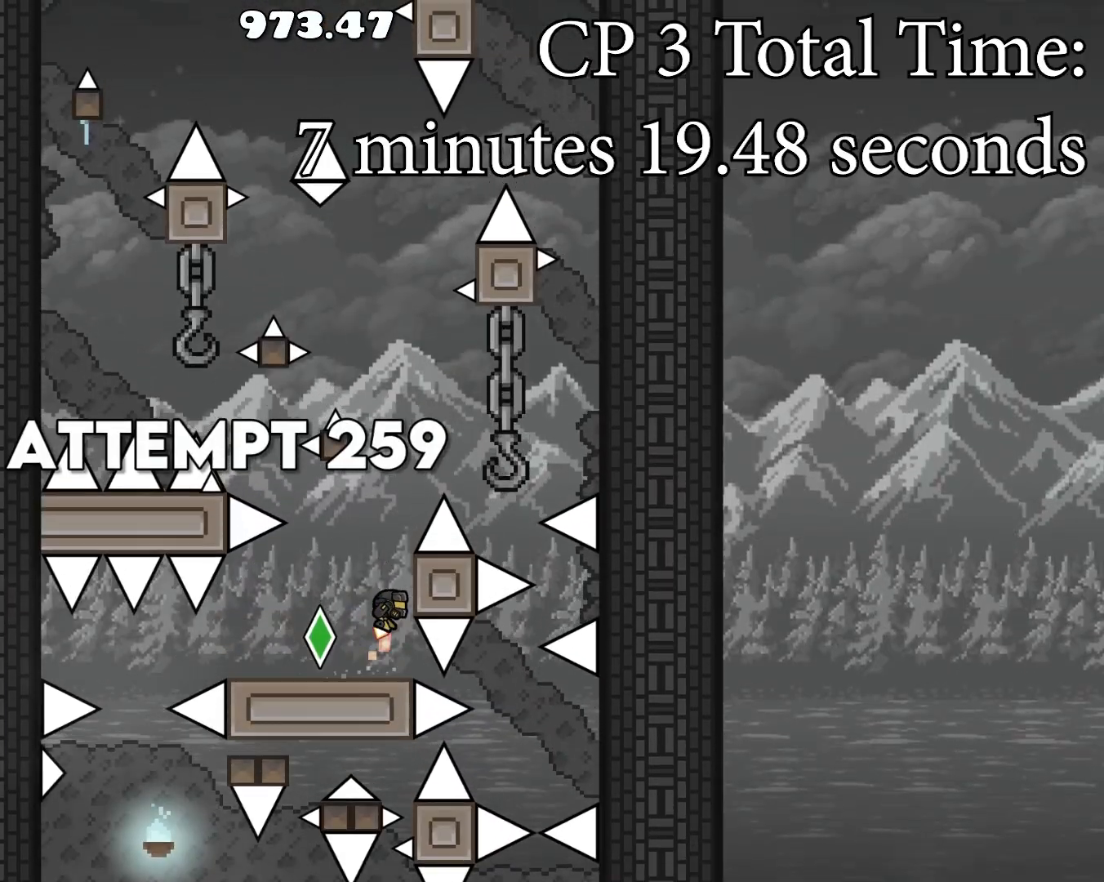
{"buttons": ["R1"], "left_stick": "center", "events": [[133, "left_stick", "right"], [150, "R1", "up"], [217, "left_stick", "center"], [417, "R1", "down"]]}
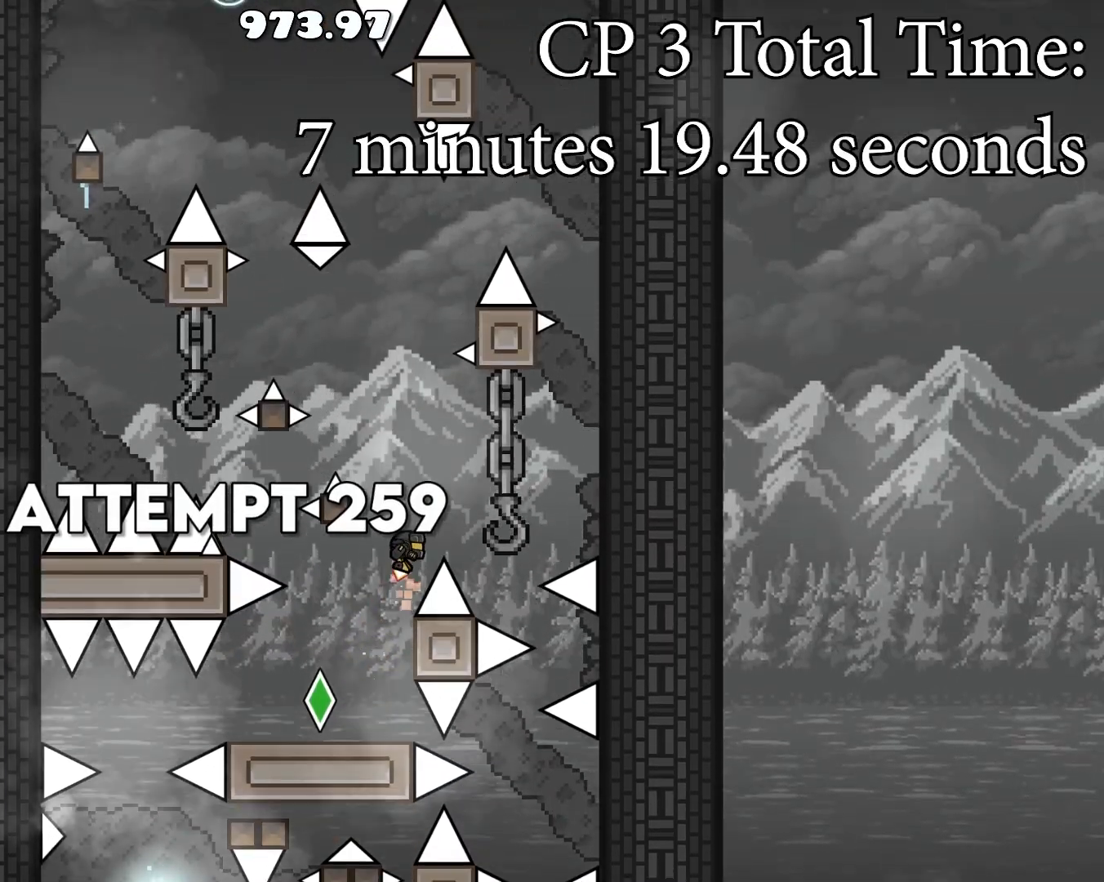
{"buttons": [], "left_stick": "center", "events": [[83, "left_stick", "left"], [167, "R1", "up"], [217, "left_stick", "center"]]}
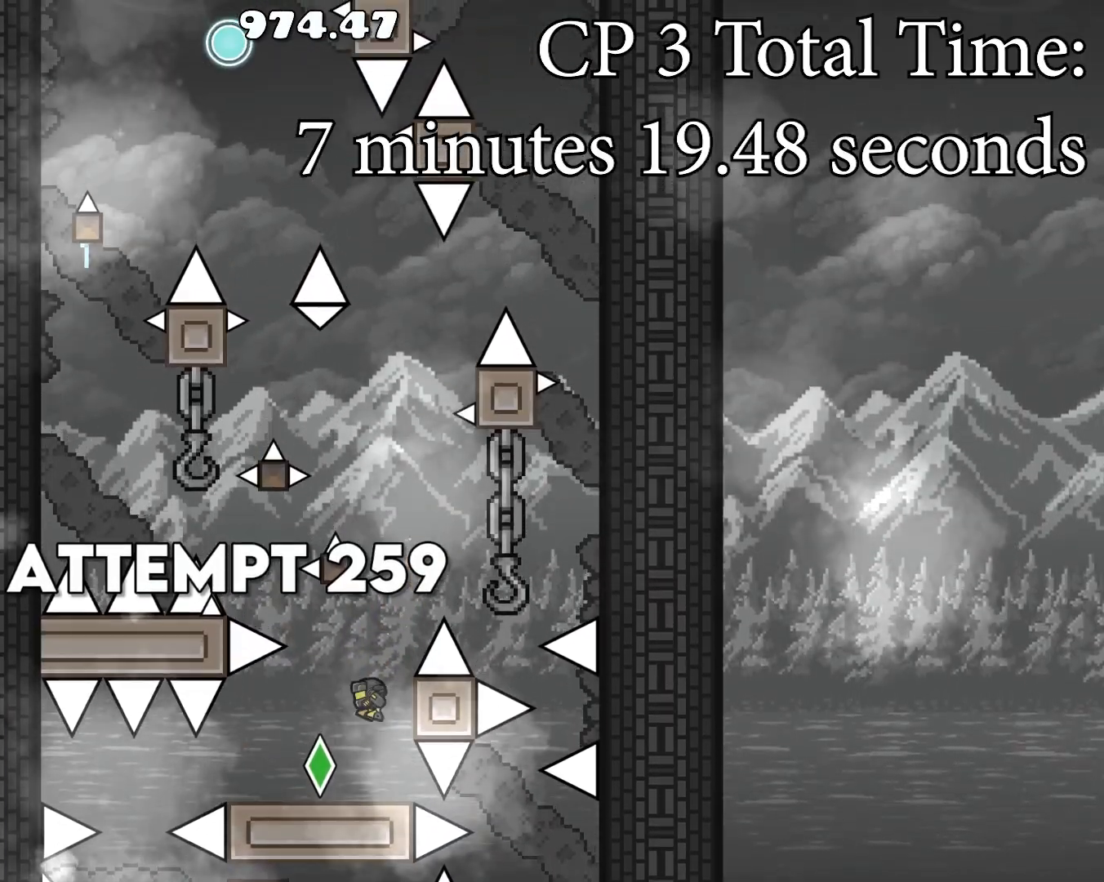
{"buttons": [], "left_stick": "center", "events": [[200, "R1", "down"], [367, "left_stick", "right"], [433, "R1", "up"], [467, "left_stick", "center"]]}
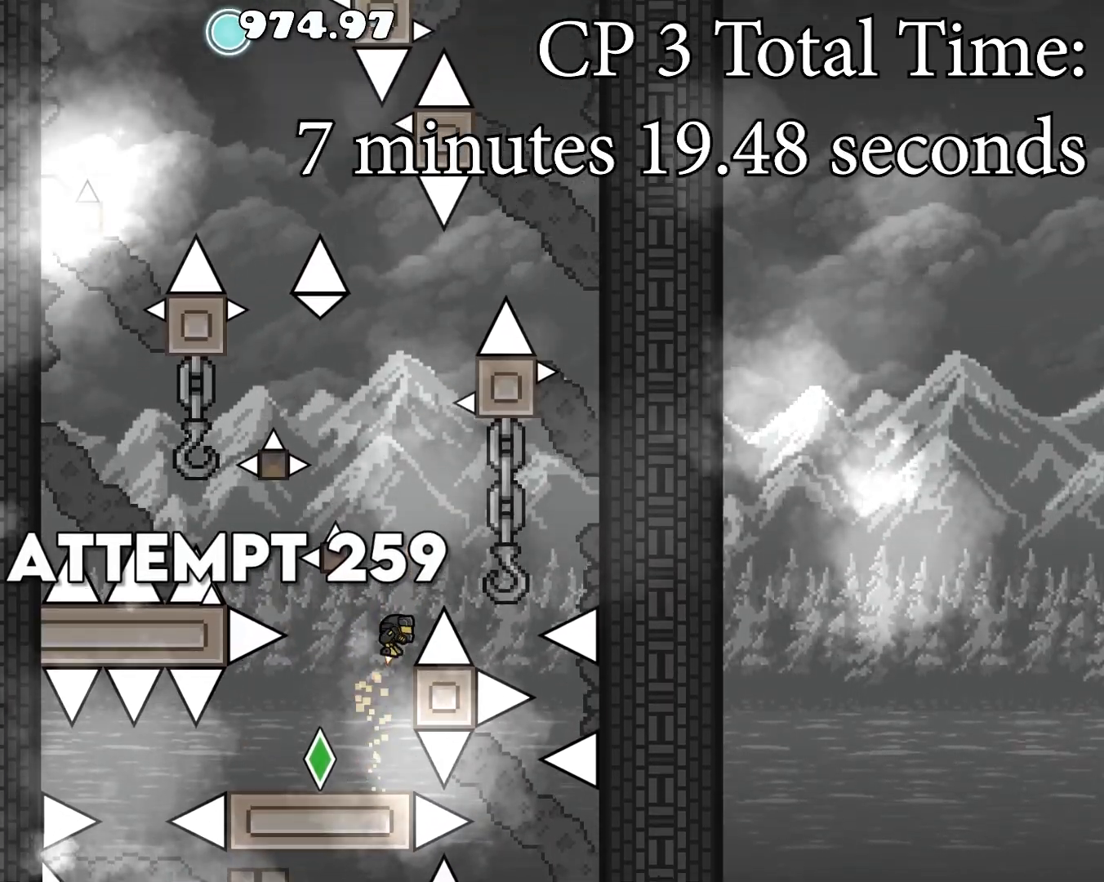
{"buttons": [], "left_stick": "up-right", "events": [[183, "R1", "down"], [500, "R1", "up"], [500, "left_stick", "up-right"]]}
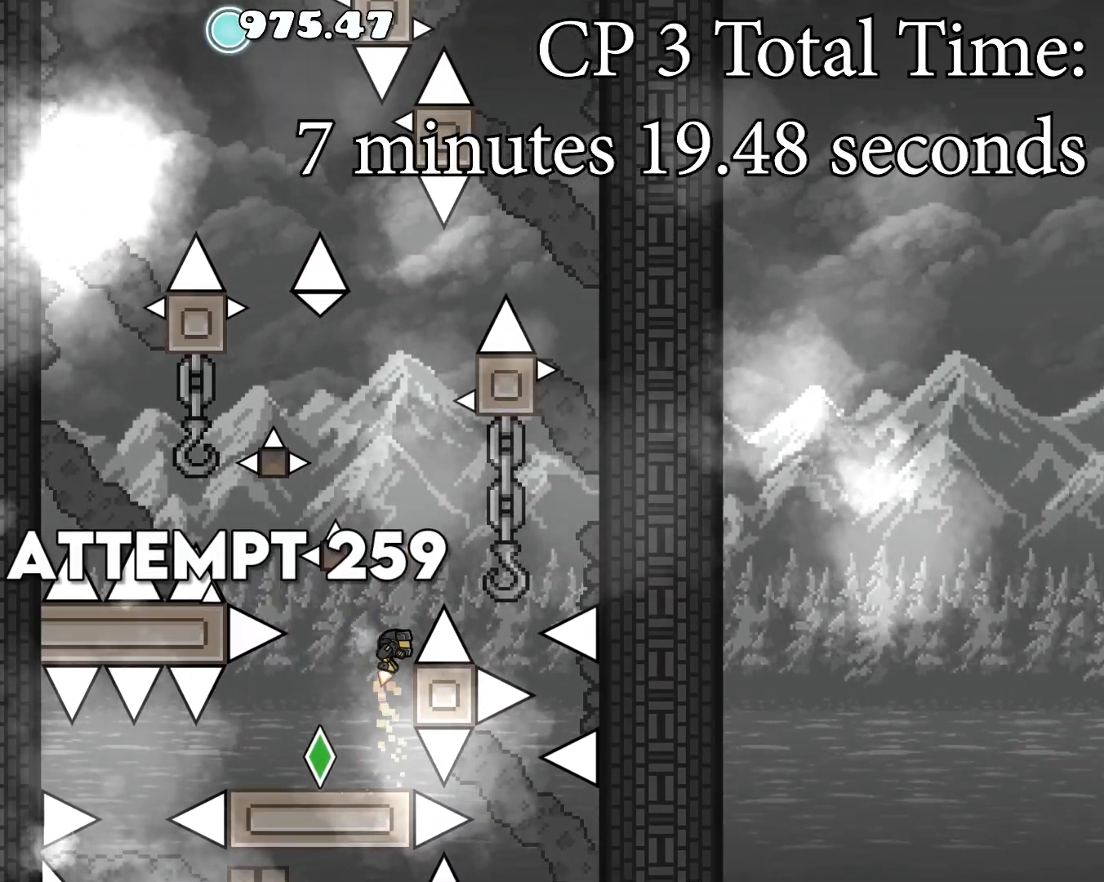
{"buttons": [], "left_stick": "left", "events": [[67, "left_stick", "center"], [233, "R1", "down"], [417, "left_stick", "left"], [483, "R1", "up"]]}
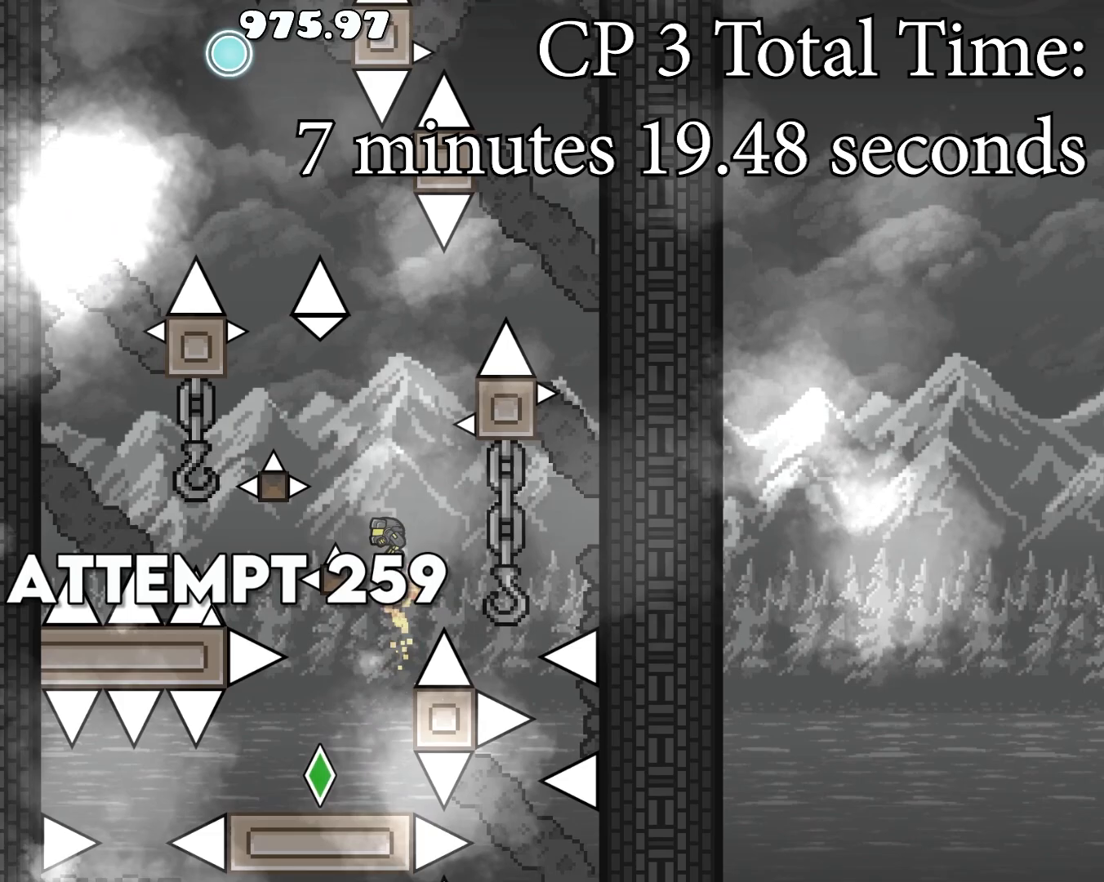
{"buttons": ["R1"], "left_stick": "left", "events": [[50, "left_stick", "center"], [400, "R1", "down"], [500, "left_stick", "left"]]}
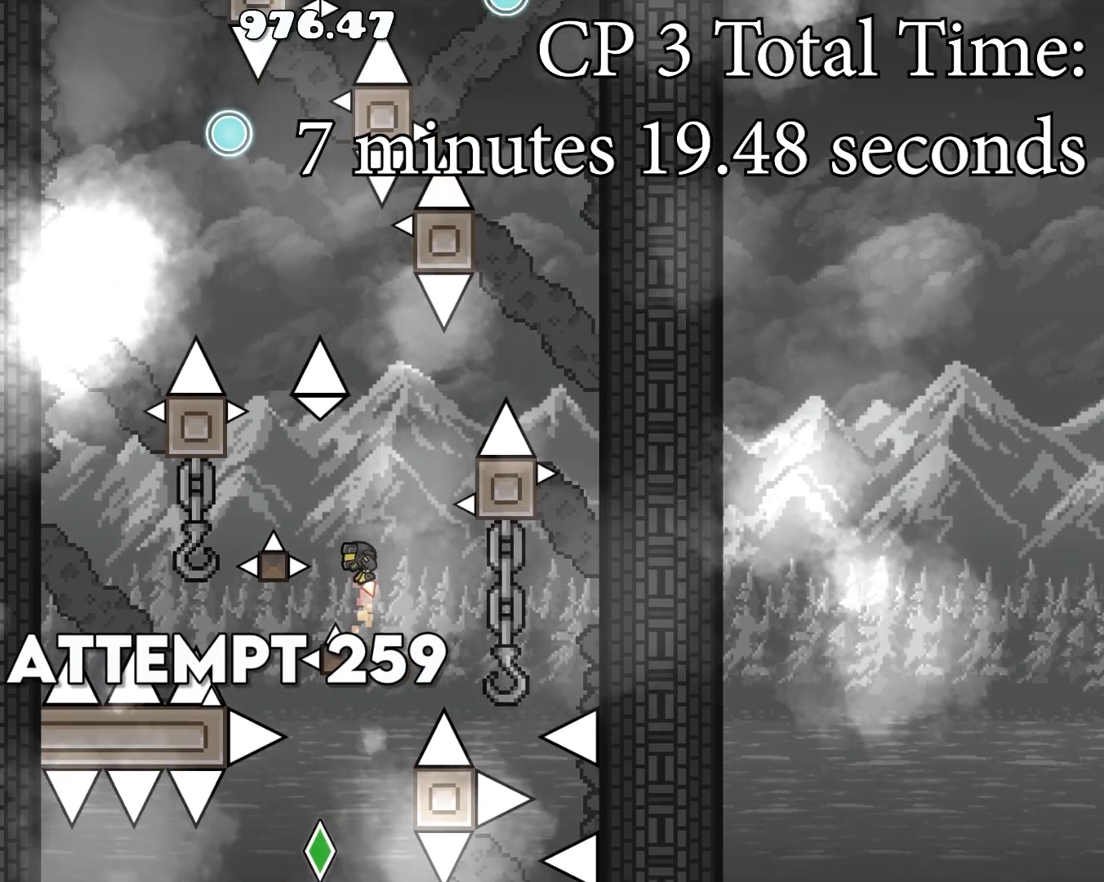
{"buttons": [], "left_stick": "center", "events": [[117, "R1", "up"], [167, "left_stick", "center"]]}
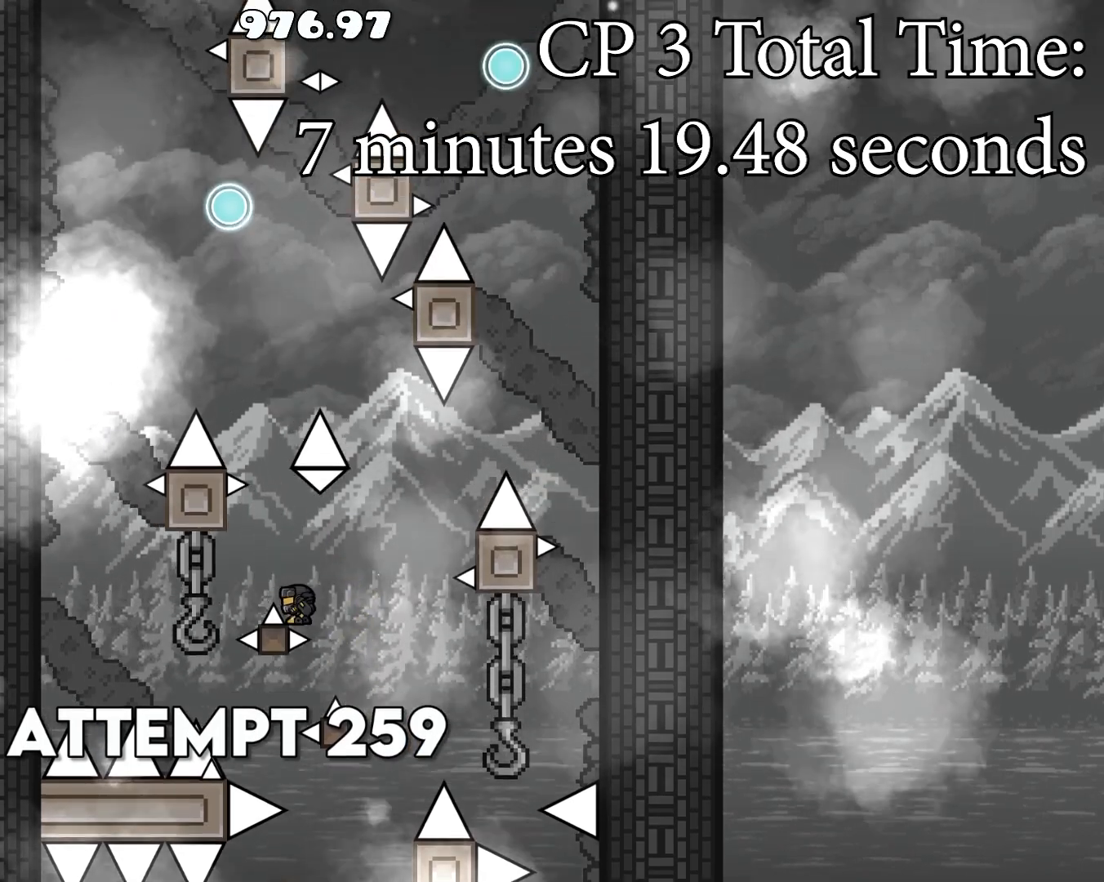
{"buttons": [], "left_stick": "center", "events": [[33, "R1", "down"], [33, "left_stick", "right"], [350, "R1", "up"], [417, "left_stick", "center"]]}
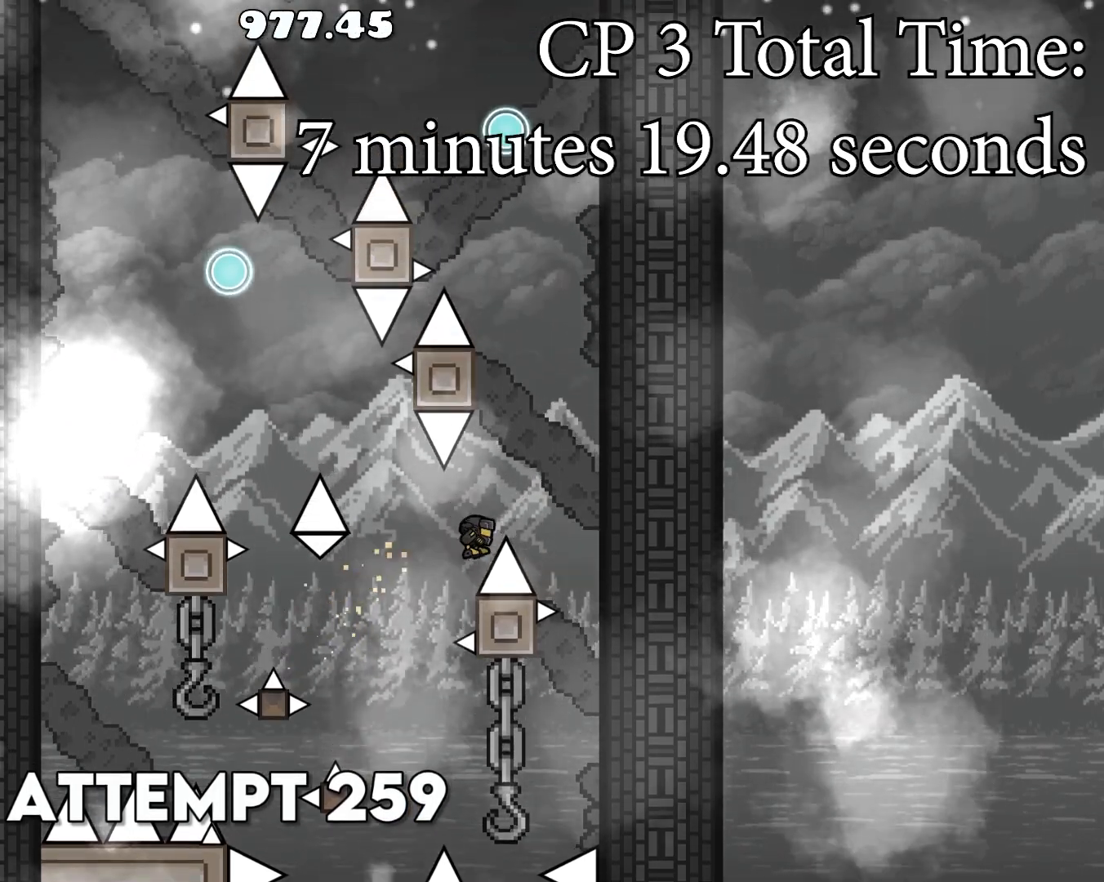
{"buttons": ["R1"], "left_stick": "left", "events": [[133, "left_stick", "left"], [167, "R1", "down"]]}
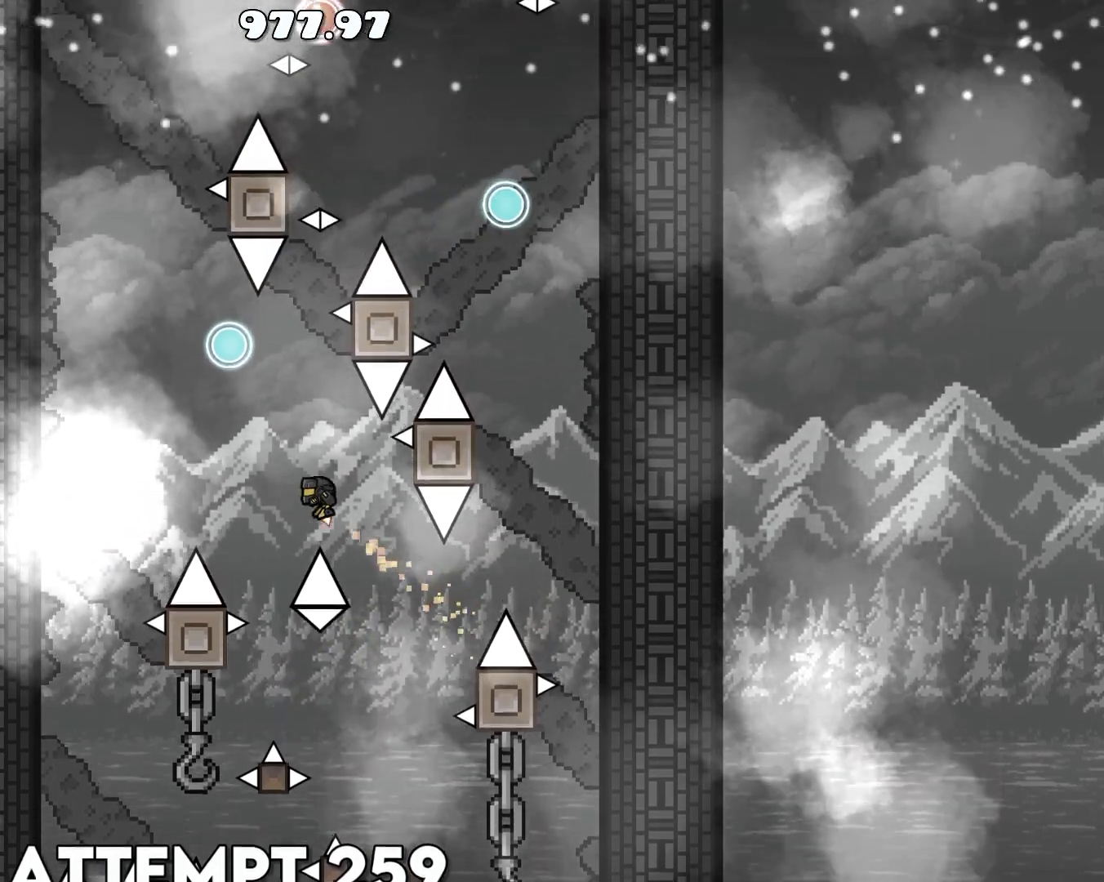
{"buttons": ["R1"], "left_stick": "left", "events": [[100, "R1", "up"], [150, "left_stick", "center"], [367, "R1", "down"], [383, "left_stick", "left"]]}